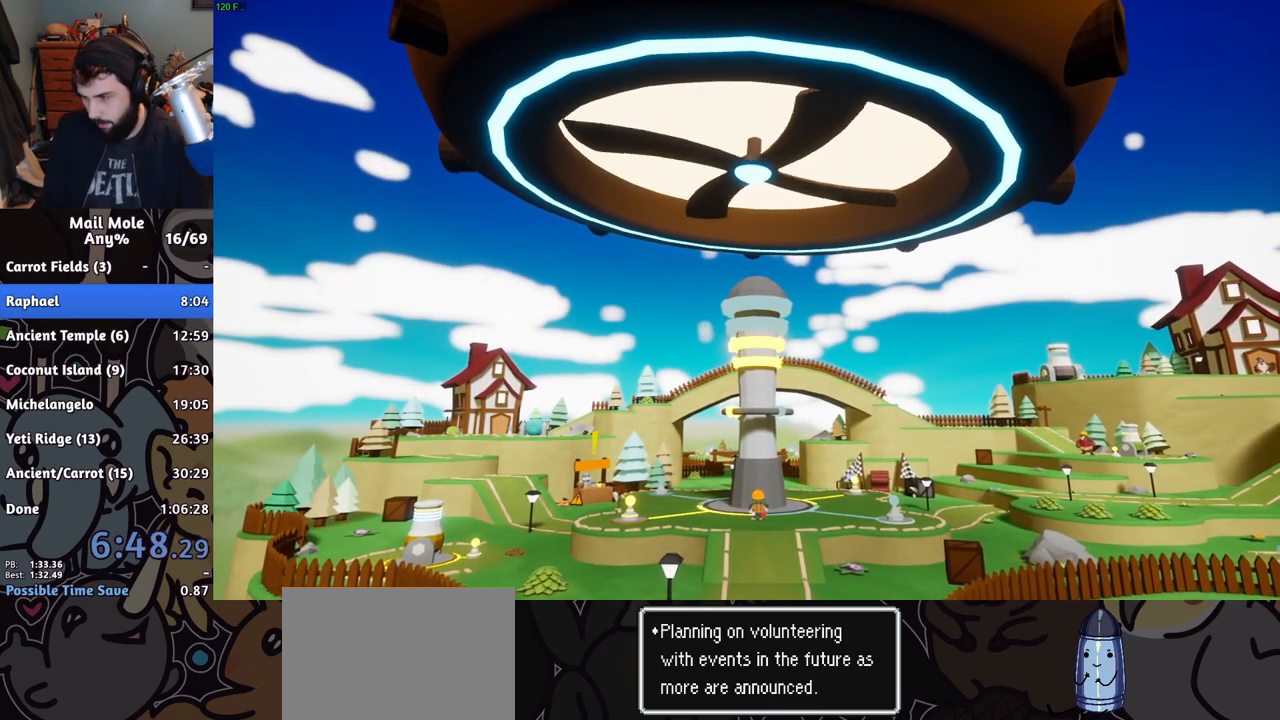
Gameplay with a controller (PlayStation layout); each line is a JSON object with the inputs held at the frame after it. "events" lists button and stick changes between this image and that frame as [ms after this image, input, new state], when the widget could be followed in between. Not read: L1 R1.
{"buttons": [], "left_stick": "center", "right_stick": "center", "events": [[34, "CROSS", "down"], [167, "CROSS", "up"], [234, "CROSS", "down"], [351, "CROSS", "up"], [384, "CROSS", "down"], [501, "CROSS", "up"]]}
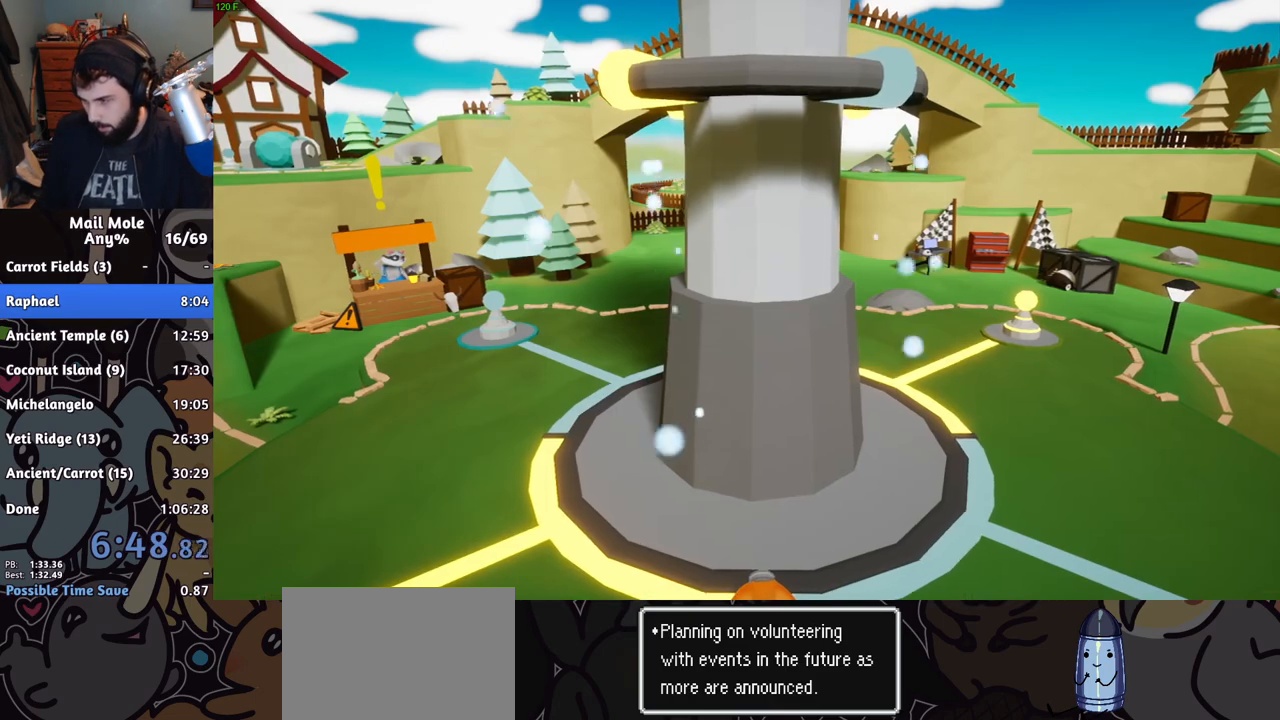
{"buttons": [], "left_stick": "center", "right_stick": "center", "events": [[83, "CROSS", "down"], [167, "CROSS", "up"], [233, "CROSS", "down"], [350, "CROSS", "up"]]}
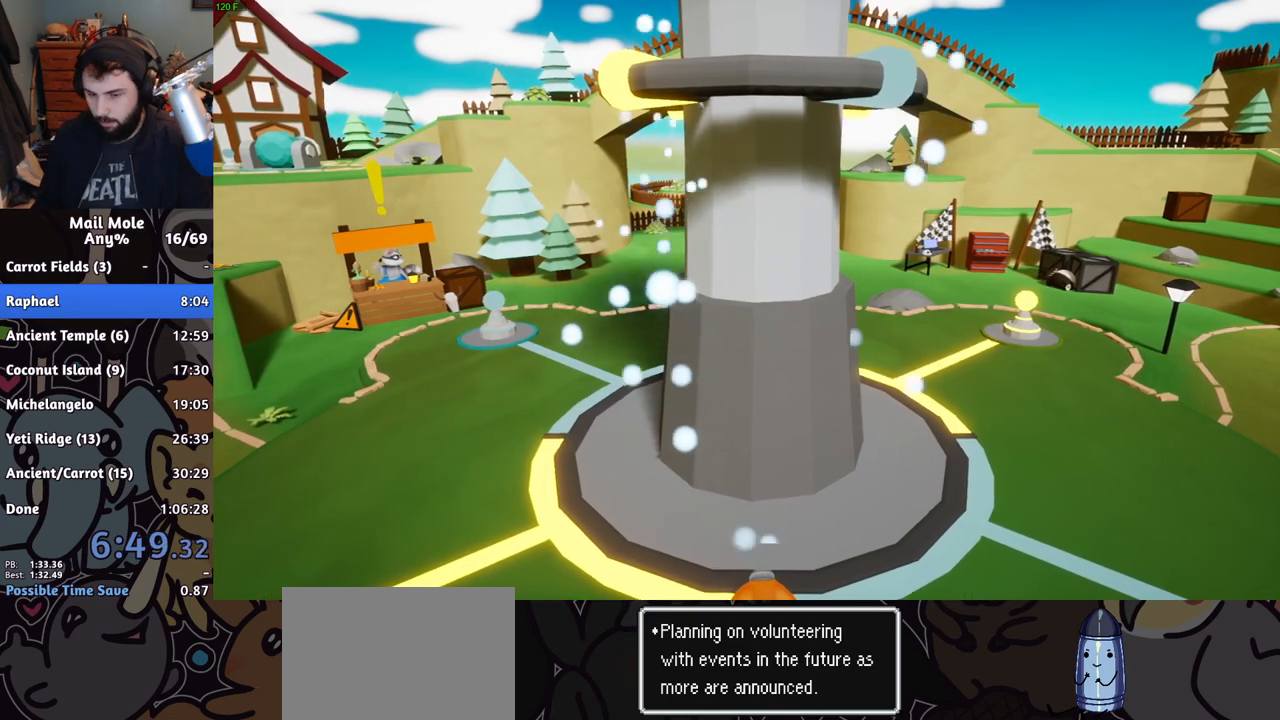
{"buttons": ["CROSS"], "left_stick": "center", "right_stick": "center", "events": [[50, "CROSS", "down"], [101, "CROSS", "up"], [184, "CROSS", "down"], [251, "CROSS", "up"], [334, "CROSS", "down"], [401, "CROSS", "up"], [484, "CROSS", "down"]]}
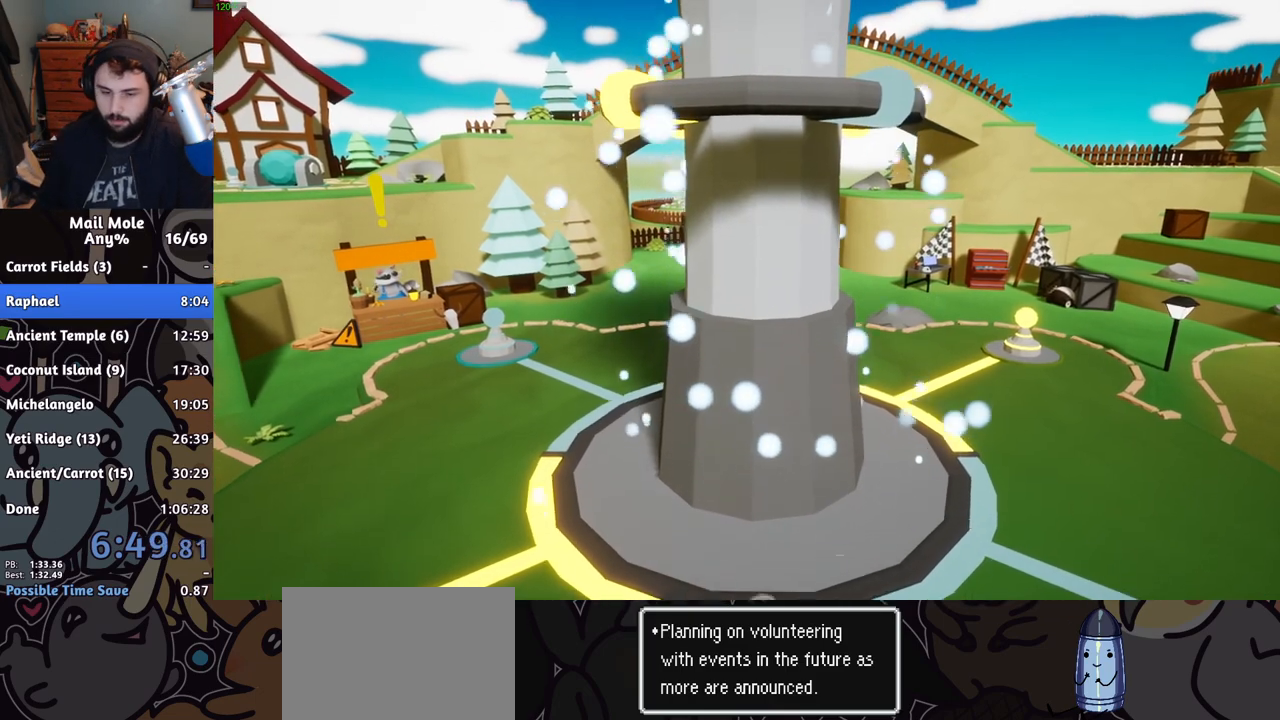
{"buttons": [], "left_stick": "center", "right_stick": "center", "events": [[33, "CROSS", "up"], [117, "CROSS", "down"], [183, "CROSS", "up"], [250, "CROSS", "down"], [317, "CROSS", "up"], [384, "CROSS", "down"], [467, "CROSS", "up"]]}
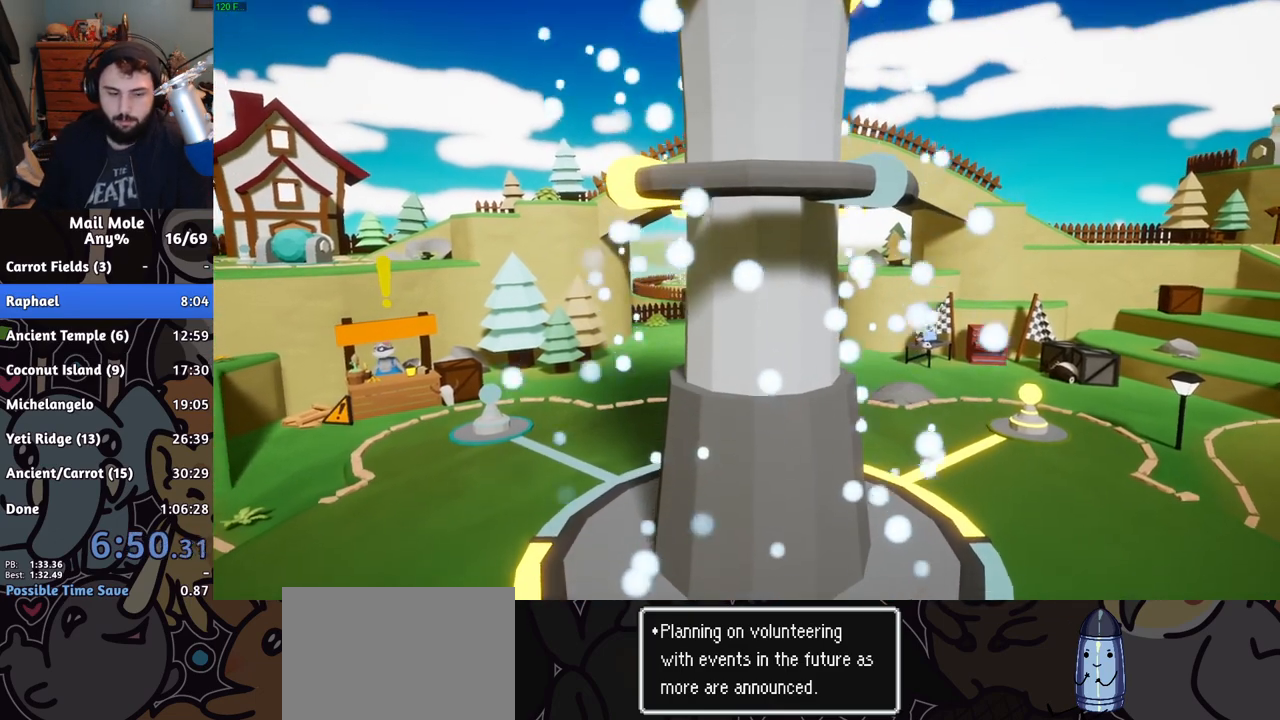
{"buttons": ["CROSS"], "left_stick": "center", "right_stick": "center", "events": [[34, "CROSS", "down"], [101, "CROSS", "up"], [184, "CROSS", "down"], [251, "CROSS", "up"], [334, "CROSS", "down"], [384, "CROSS", "up"], [468, "CROSS", "down"]]}
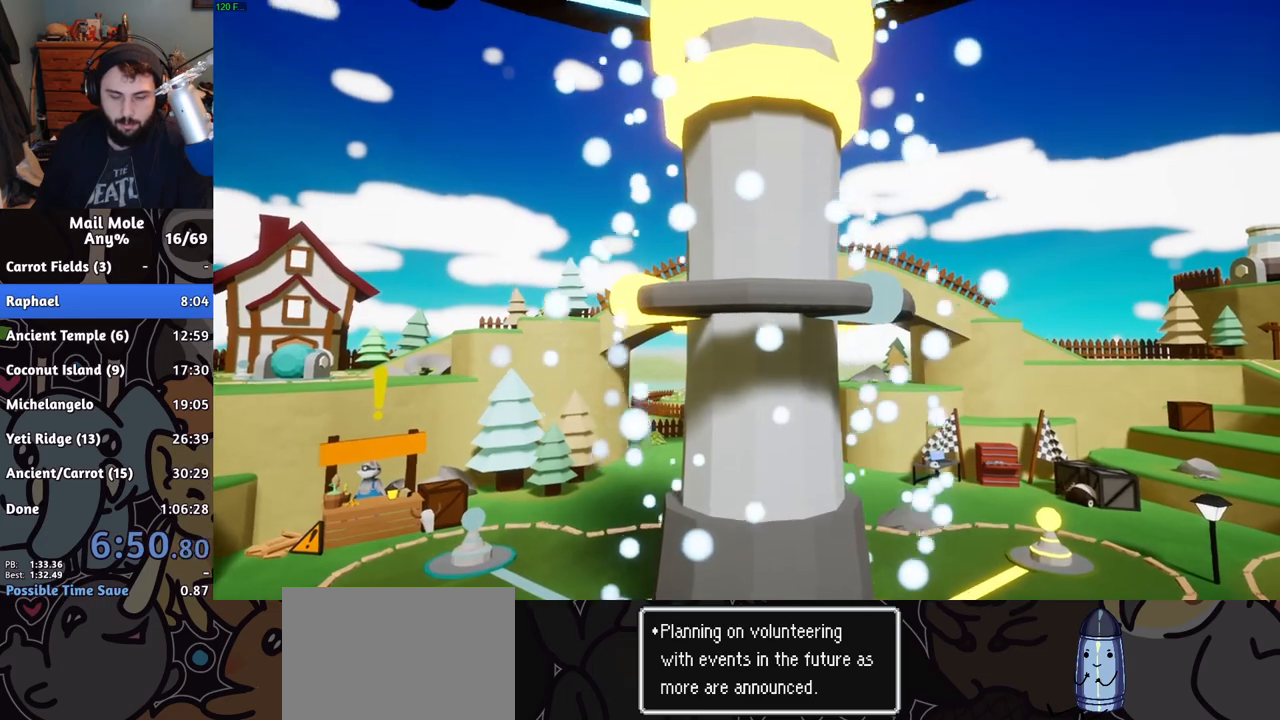
{"buttons": [], "left_stick": "center", "right_stick": "center", "events": [[33, "CROSS", "up"], [117, "CROSS", "down"], [183, "CROSS", "up"], [267, "CROSS", "down"], [317, "CROSS", "up"], [400, "CROSS", "down"], [484, "CROSS", "up"]]}
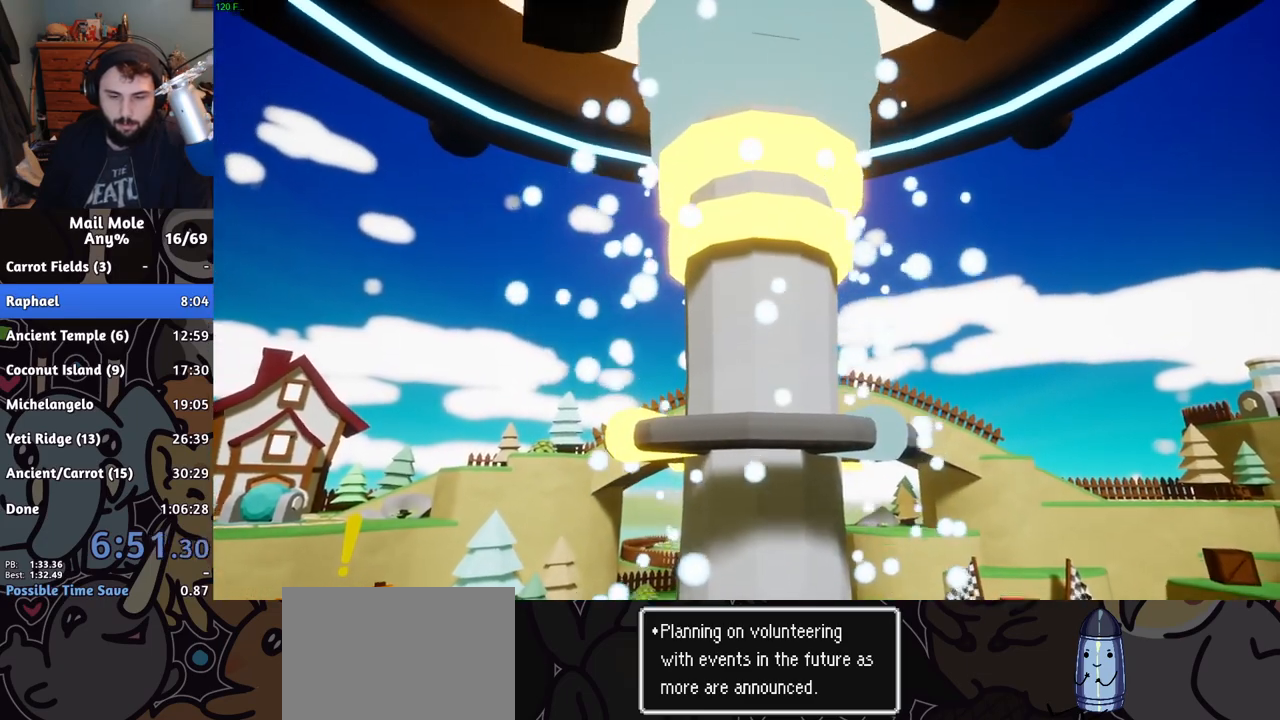
{"buttons": ["CROSS"], "left_stick": "center", "right_stick": "center", "events": [[50, "CROSS", "down"], [117, "CROSS", "up"], [201, "CROSS", "down"], [284, "CROSS", "up"], [351, "CROSS", "down"], [418, "CROSS", "up"], [501, "CROSS", "down"]]}
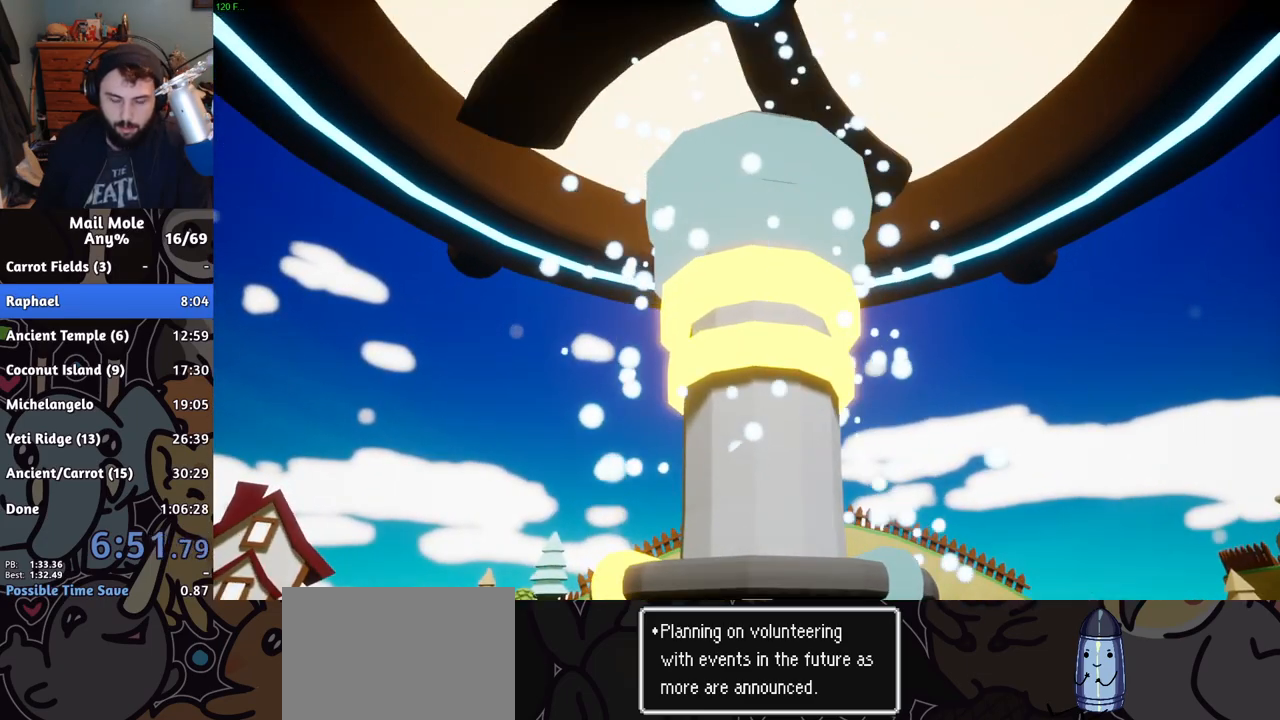
{"buttons": ["CROSS"], "left_stick": "center", "right_stick": "center", "events": [[83, "CROSS", "up"], [167, "CROSS", "down"], [267, "CROSS", "up"], [350, "CROSS", "down"], [417, "CROSS", "up"], [500, "CROSS", "down"]]}
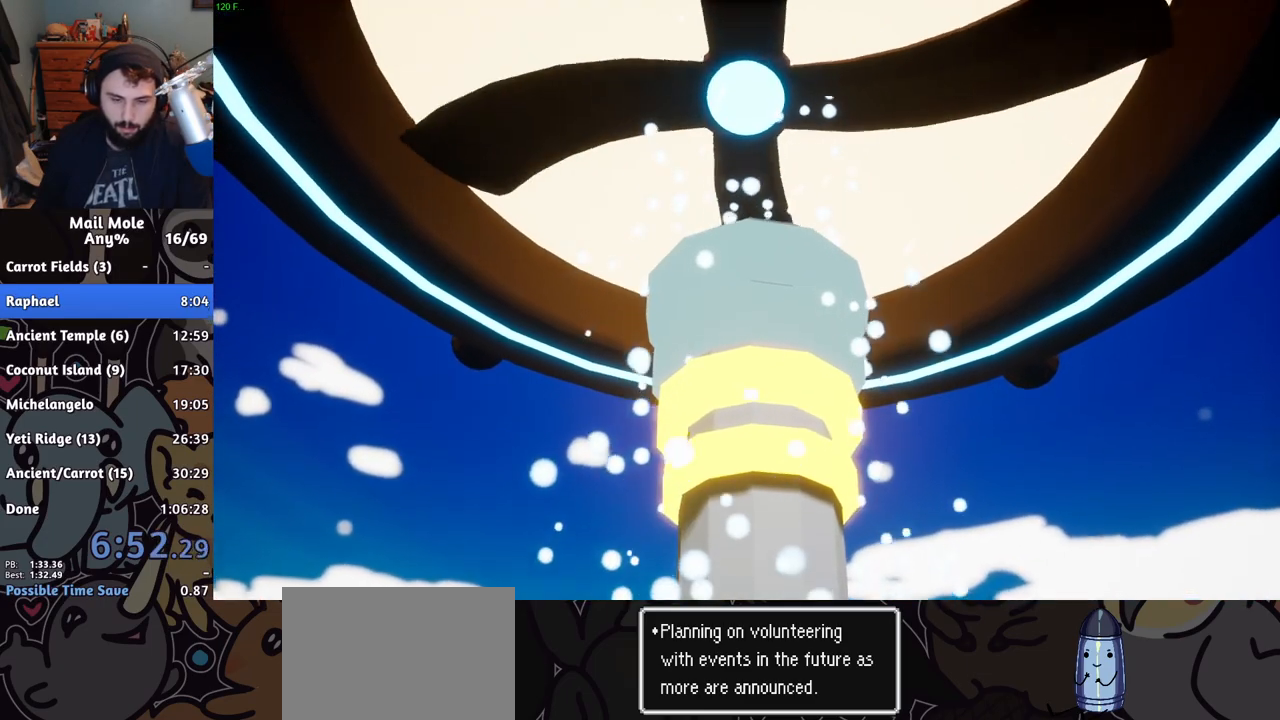
{"buttons": [], "left_stick": "center", "right_stick": "center", "events": [[34, "CROSS", "up"], [117, "CROSS", "down"], [201, "CROSS", "up"], [284, "CROSS", "down"], [351, "CROSS", "up"], [434, "CROSS", "down"], [484, "CROSS", "up"]]}
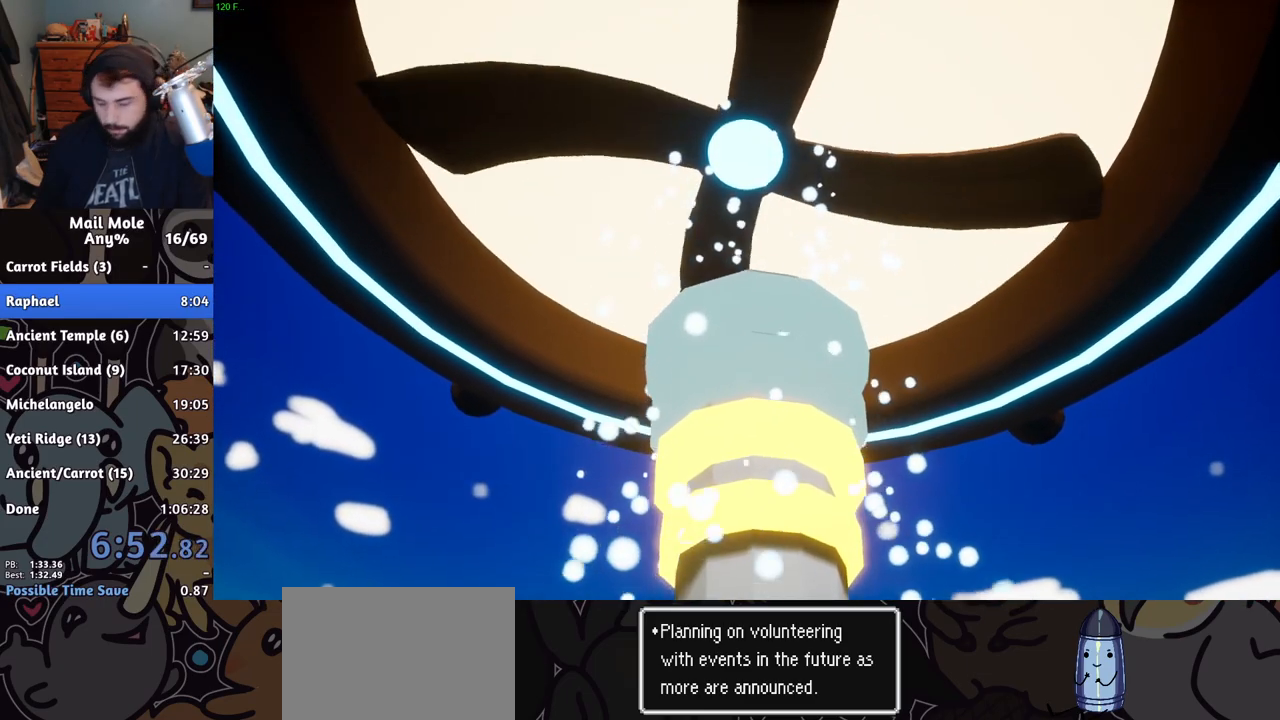
{"buttons": [], "left_stick": "center", "right_stick": "center", "events": [[67, "CROSS", "down"], [133, "CROSS", "up"], [217, "CROSS", "down"], [284, "CROSS", "up"], [367, "CROSS", "down"], [450, "CROSS", "up"]]}
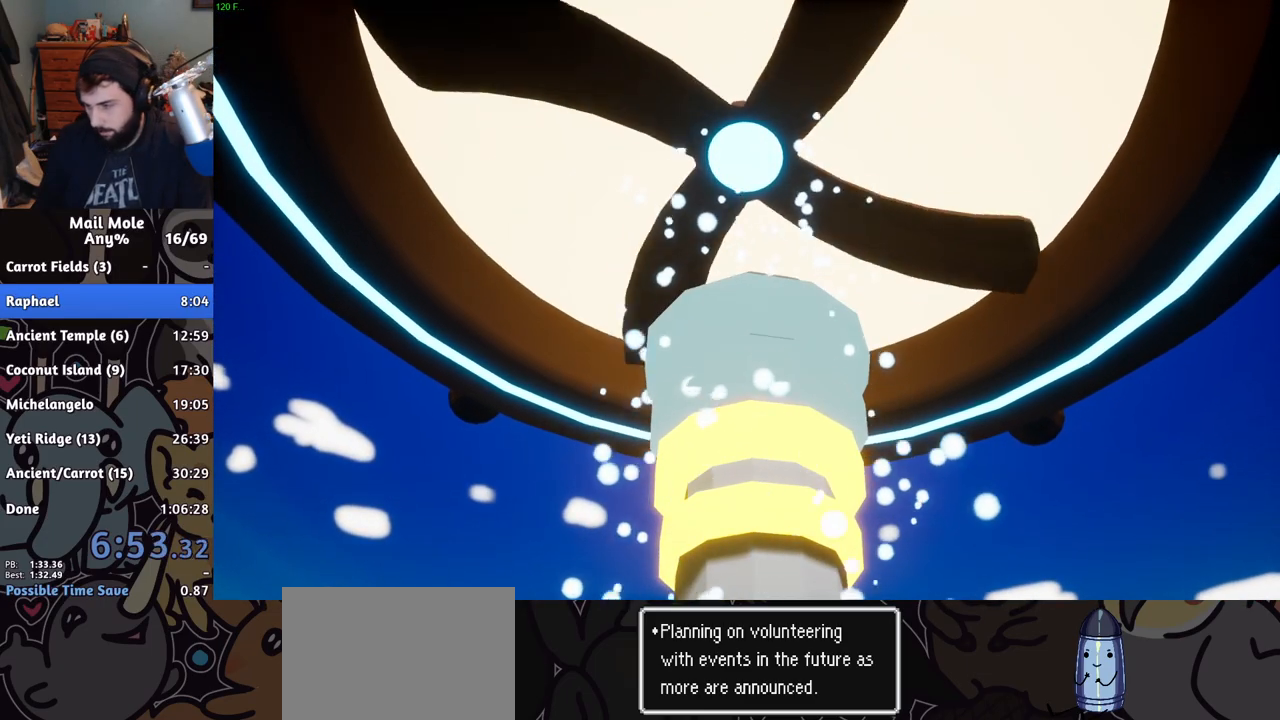
{"buttons": [], "left_stick": "center", "right_stick": "center", "events": [[34, "CROSS", "down"], [117, "CROSS", "up"], [201, "CROSS", "down"], [267, "CROSS", "up"], [351, "CROSS", "down"], [434, "CROSS", "up"]]}
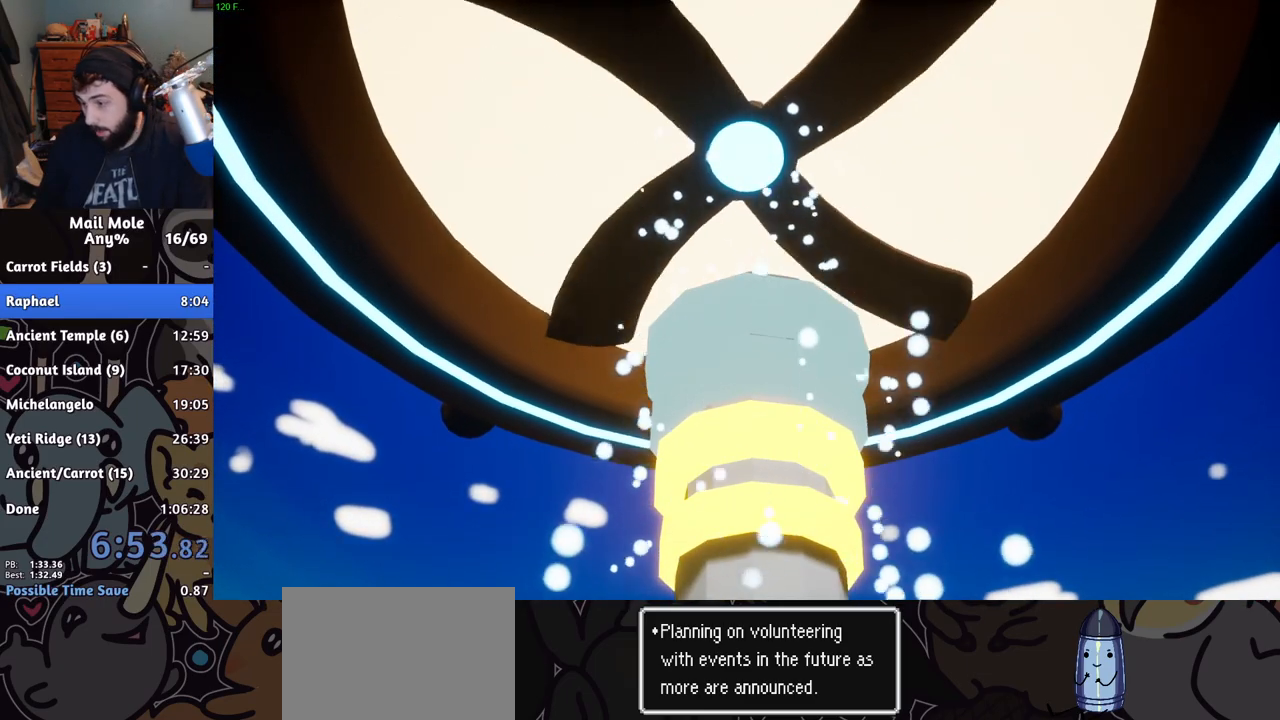
{"buttons": ["CROSS"], "left_stick": "center", "right_stick": "center", "events": [[17, "CROSS", "down"], [83, "CROSS", "up"], [183, "CROSS", "down"], [267, "CROSS", "up"], [334, "CROSS", "down"], [400, "CROSS", "up"], [500, "CROSS", "down"]]}
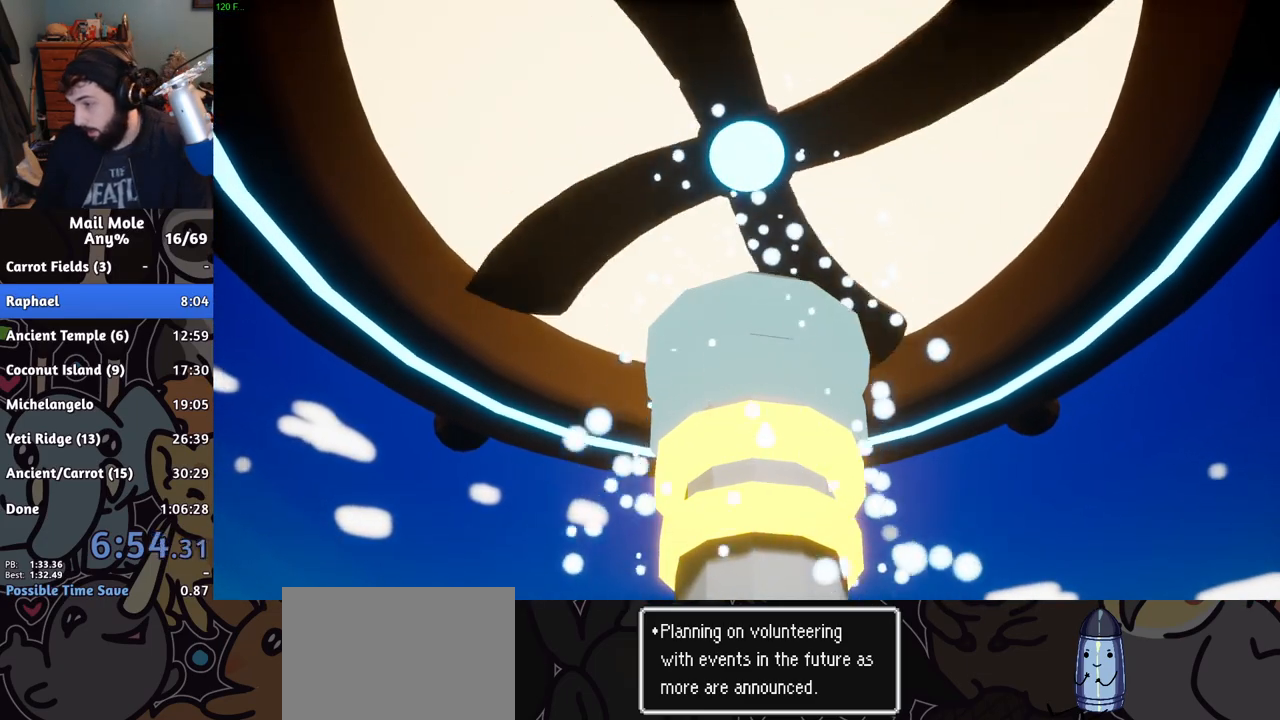
{"buttons": [], "left_stick": "center", "right_stick": "center", "events": [[50, "CROSS", "up"], [134, "CROSS", "down"], [184, "CROSS", "up"], [267, "CROSS", "down"], [334, "CROSS", "up"], [434, "CROSS", "down"], [501, "CROSS", "up"]]}
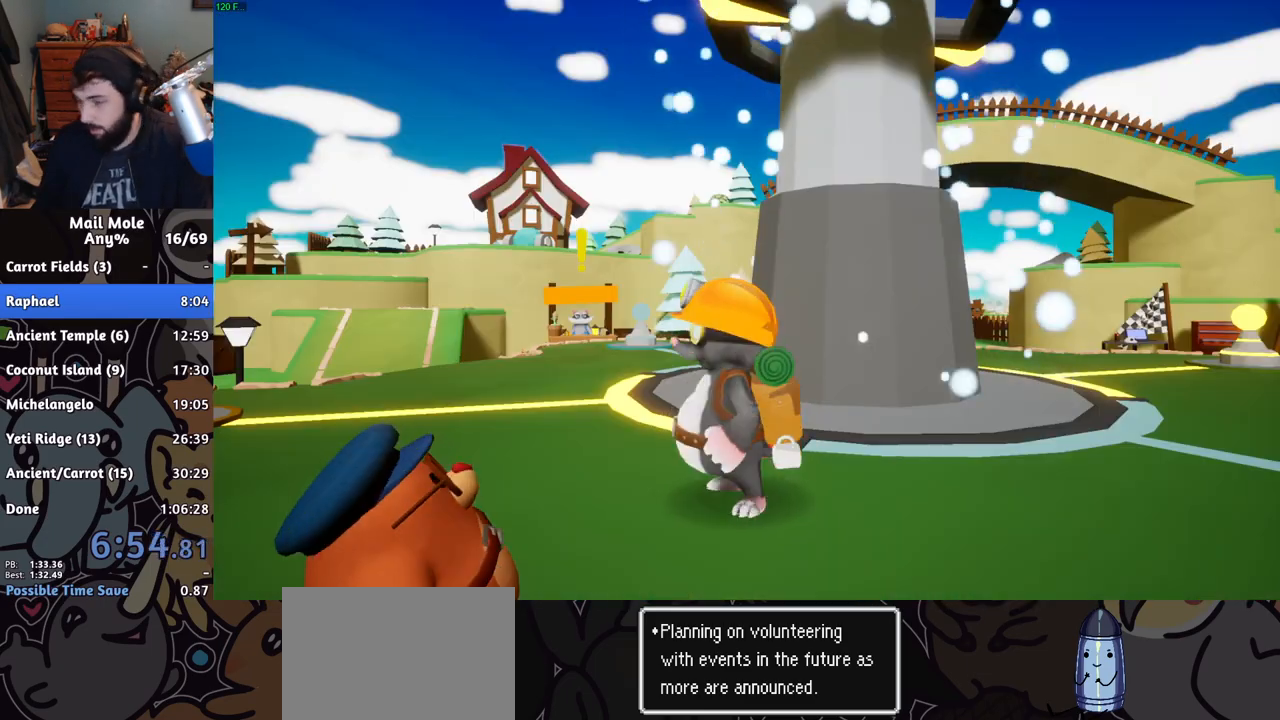
{"buttons": ["CROSS"], "left_stick": "right", "right_stick": "center", "events": [[83, "CROSS", "down"], [133, "CROSS", "up"], [233, "CROSS", "down"], [284, "CROSS", "up"], [367, "CROSS", "down"], [417, "CROSS", "up"], [434, "left_stick", "down-right"], [484, "left_stick", "right"], [500, "CROSS", "down"]]}
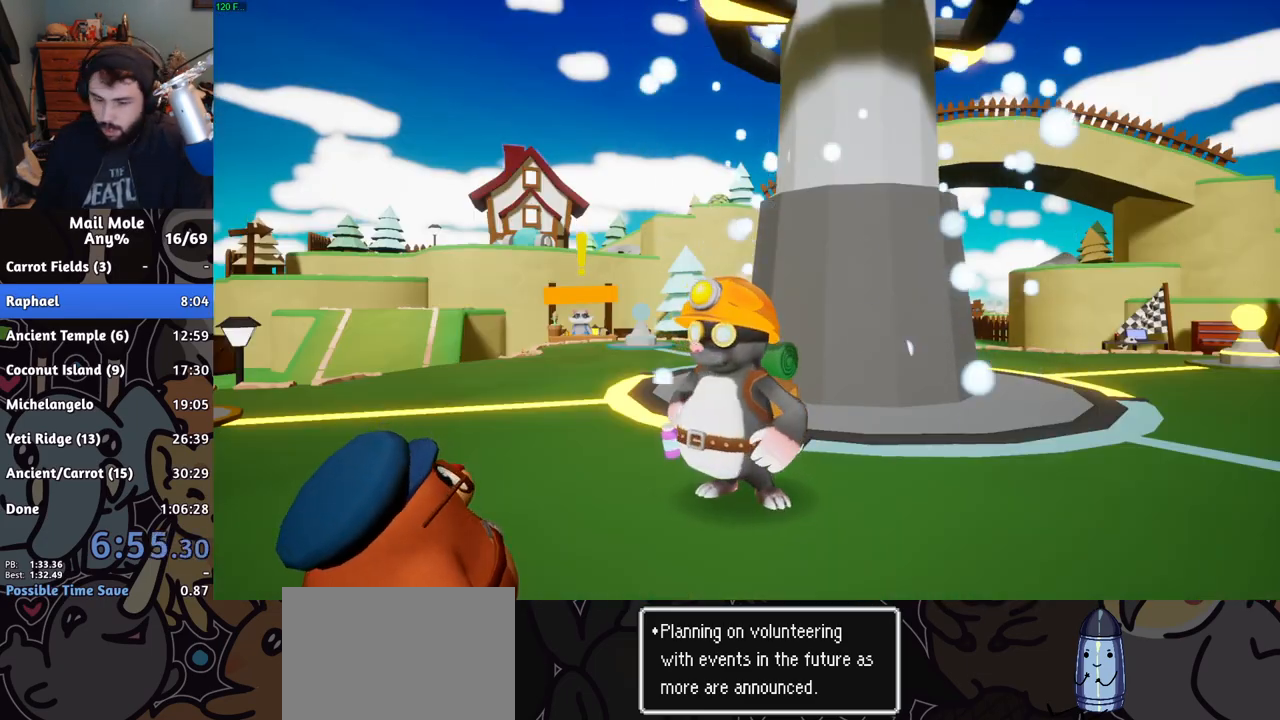
{"buttons": [], "left_stick": "right", "right_stick": "center", "events": [[34, "CROSS", "up"], [234, "CROSS", "down"], [284, "CROSS", "up"], [384, "CROSS", "down"], [401, "CROSS", "up"], [451, "CROSS", "down"], [484, "CROSS", "up"]]}
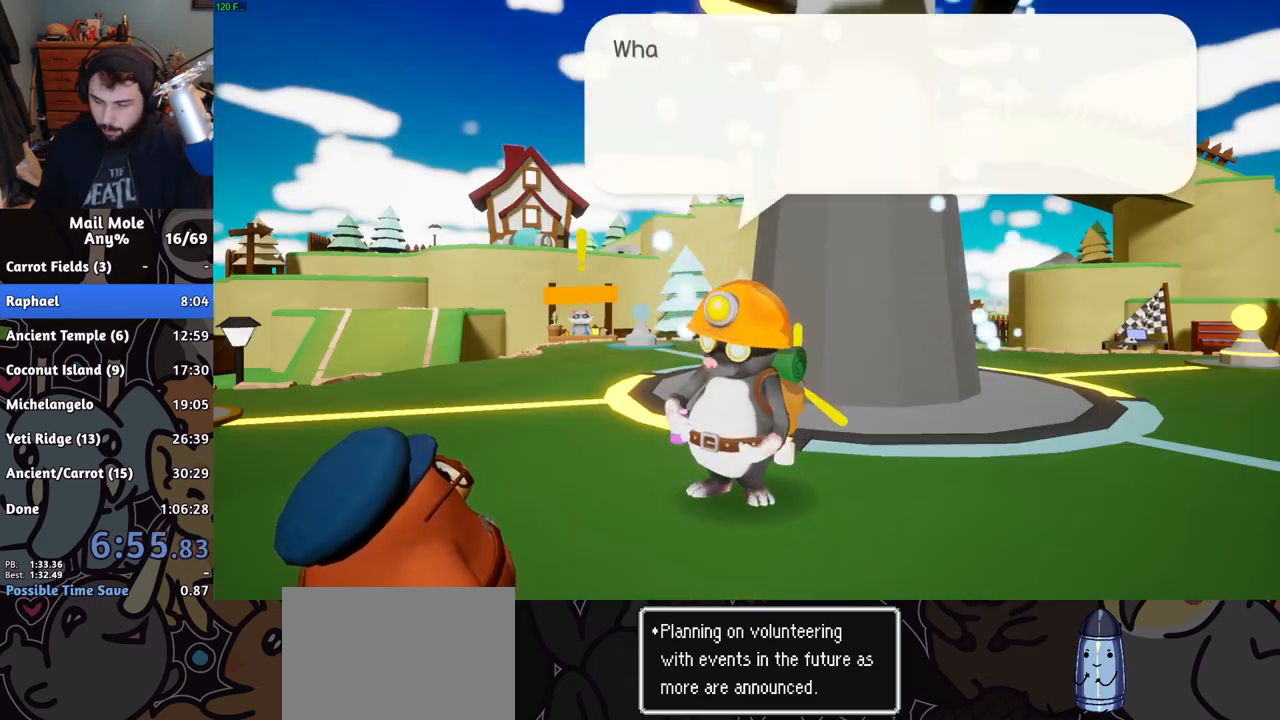
{"buttons": ["CROSS"], "left_stick": "right", "right_stick": "center", "events": [[50, "CROSS", "down"], [100, "CROSS", "up"], [150, "CROSS", "down"], [200, "CROSS", "up"], [267, "CROSS", "down"], [300, "CROSS", "up"], [350, "CROSS", "down"], [417, "CROSS", "up"], [484, "CROSS", "down"]]}
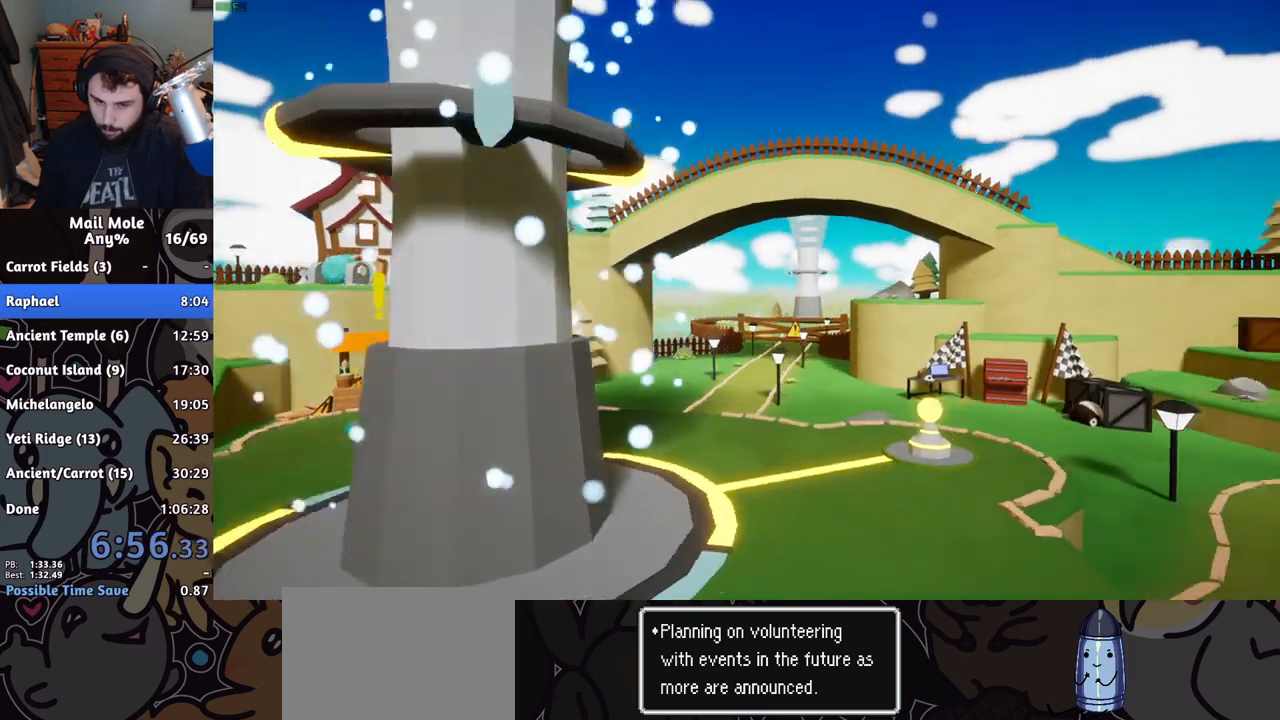
{"buttons": [], "left_stick": "right", "right_stick": "center", "events": [[151, "CROSS", "up"], [217, "left_stick", "center"], [484, "left_stick", "right"]]}
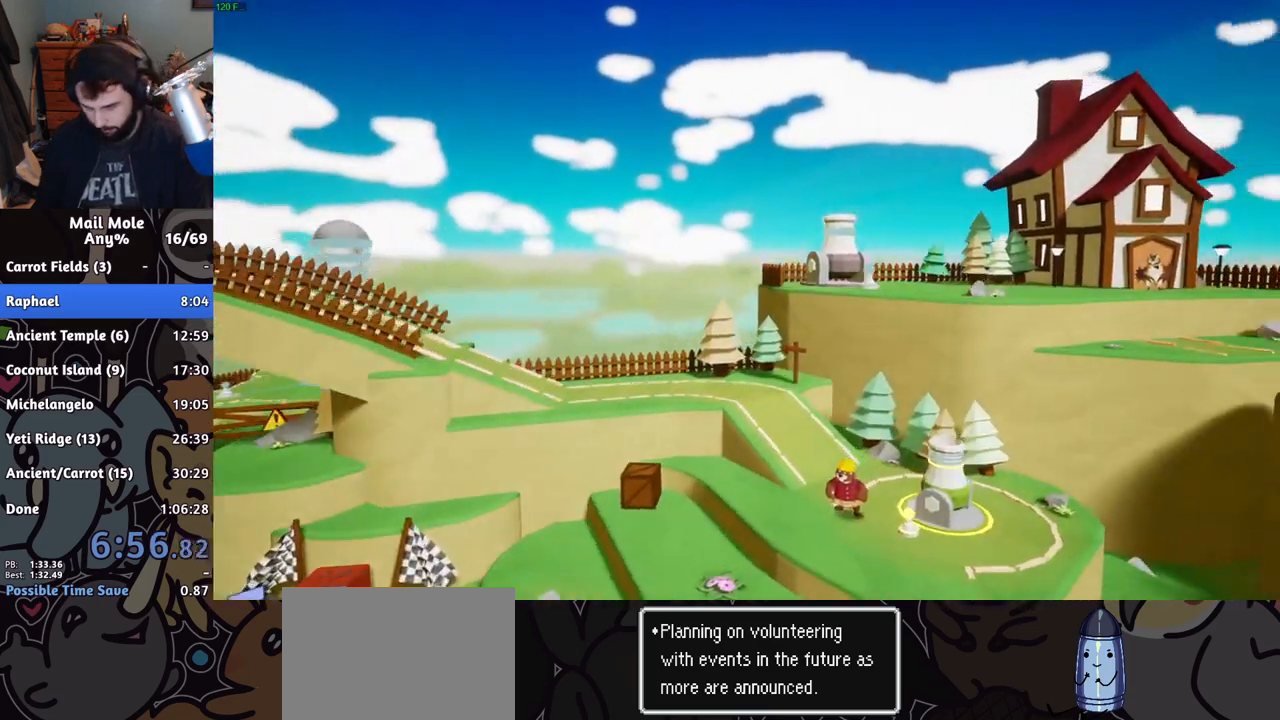
{"buttons": ["CROSS"], "left_stick": "right", "right_stick": "center", "events": [[33, "CROSS", "down"], [83, "CROSS", "up"], [183, "CROSS", "down"], [250, "CROSS", "up"], [334, "CROSS", "down"], [384, "CROSS", "up"], [484, "CROSS", "down"]]}
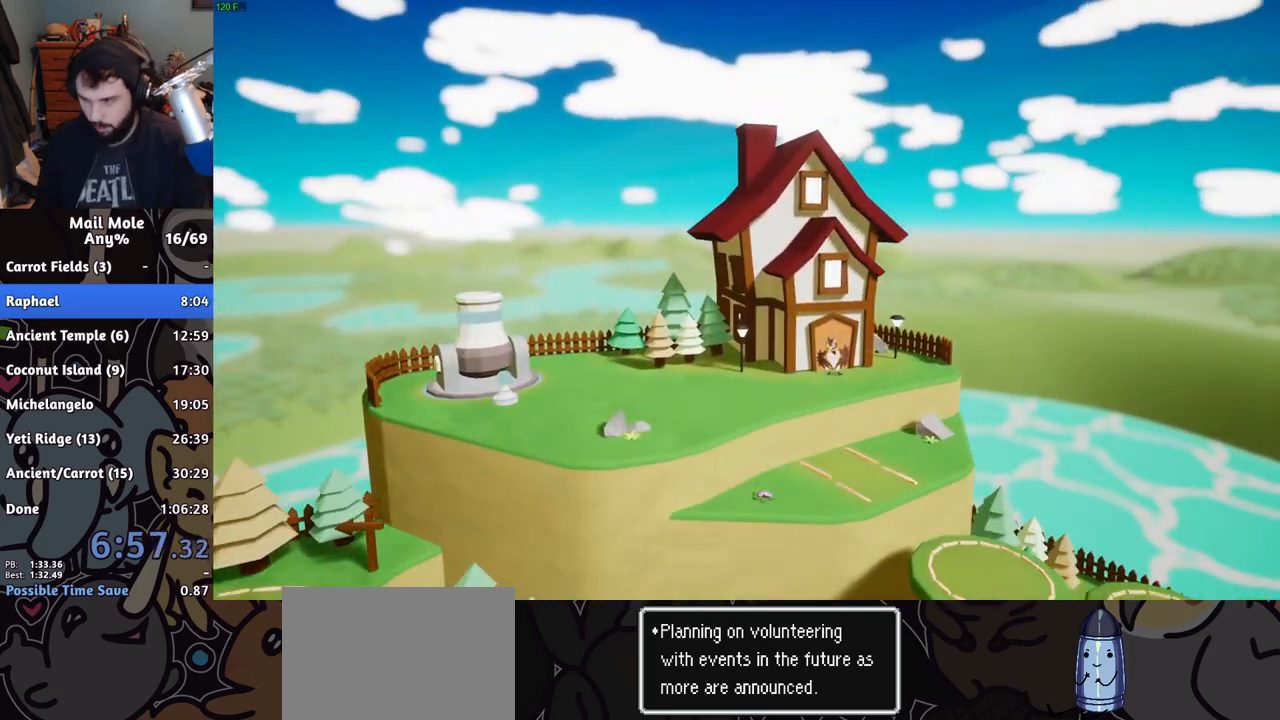
{"buttons": ["CROSS"], "left_stick": "right", "right_stick": "center", "events": [[34, "CROSS", "up"], [117, "CROSS", "down"], [184, "CROSS", "up"], [251, "CROSS", "down"], [301, "CROSS", "up"], [367, "CROSS", "down"], [434, "CROSS", "up"], [501, "CROSS", "down"]]}
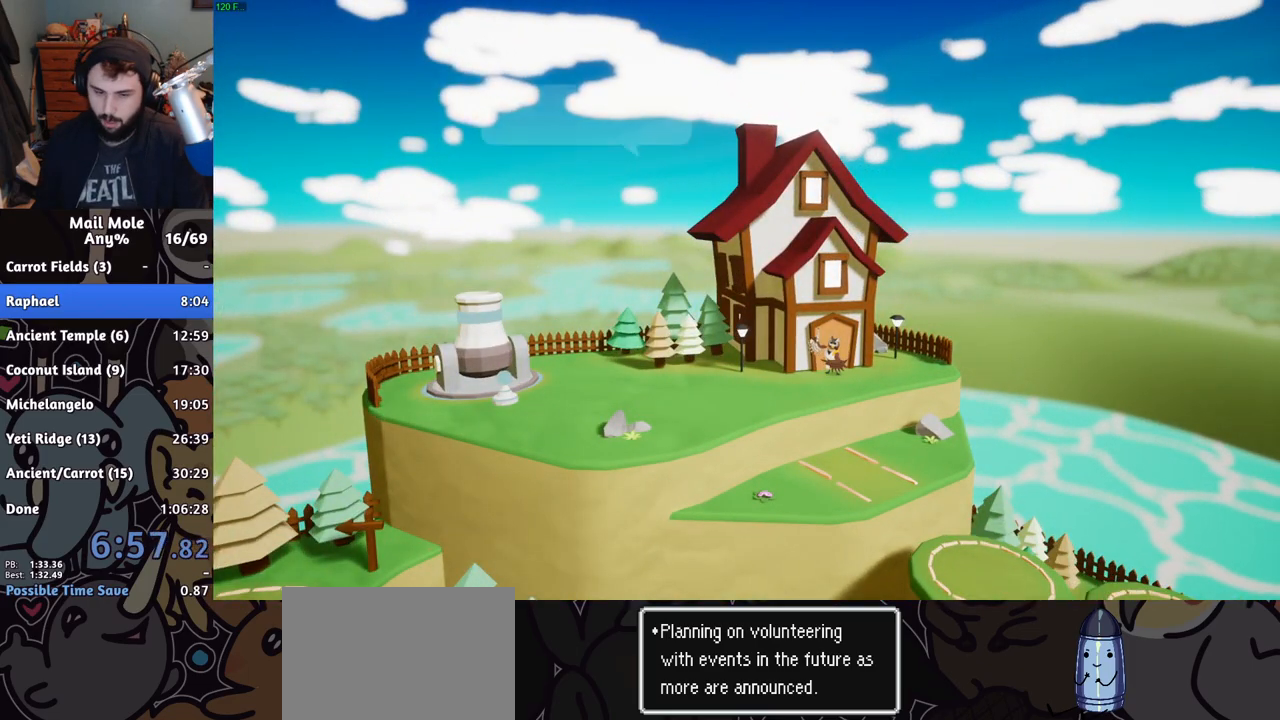
{"buttons": ["CROSS"], "left_stick": "right", "right_stick": "center", "events": [[50, "CROSS", "up"], [117, "CROSS", "down"], [167, "CROSS", "up"], [250, "CROSS", "down"], [300, "CROSS", "up"], [384, "CROSS", "down"], [417, "CROSS", "up"], [484, "CROSS", "down"]]}
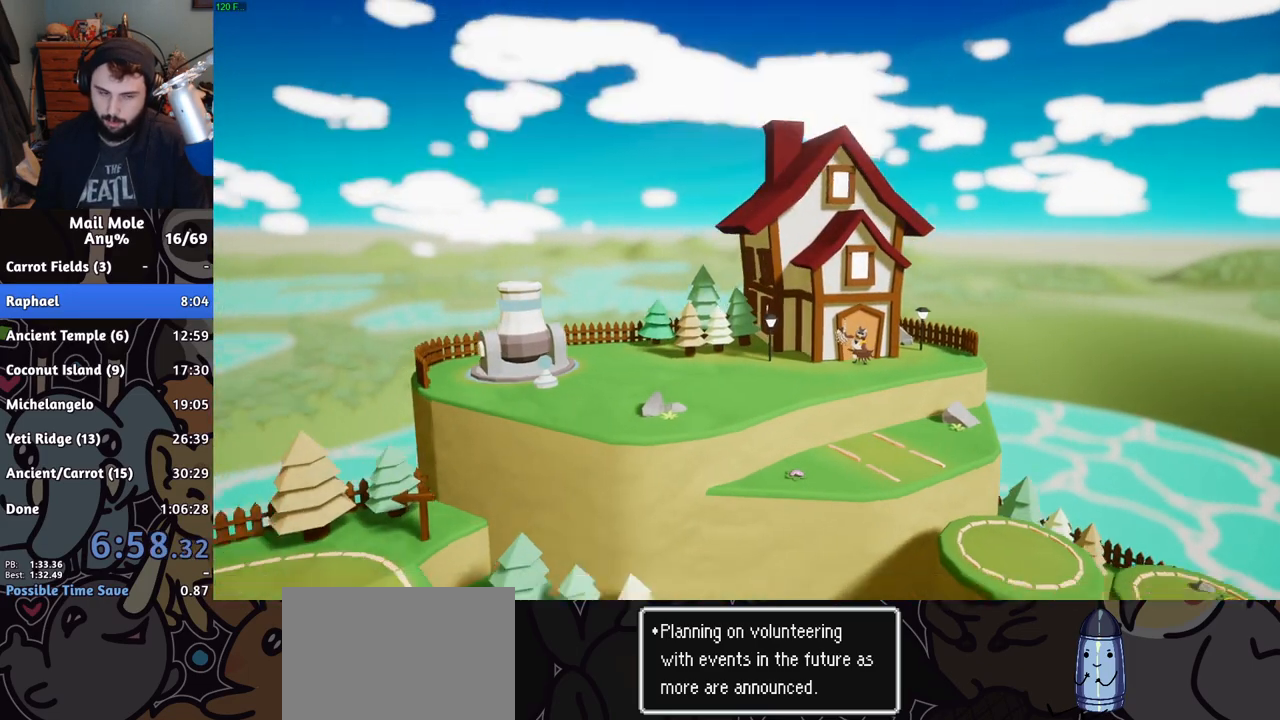
{"buttons": [], "left_stick": "right", "right_stick": "center", "events": [[17, "CROSS", "up"], [84, "CROSS", "down"], [101, "CROSS", "up"], [167, "CROSS", "down"], [217, "CROSS", "up"], [317, "CROSS", "down"], [351, "CROSS", "up"]]}
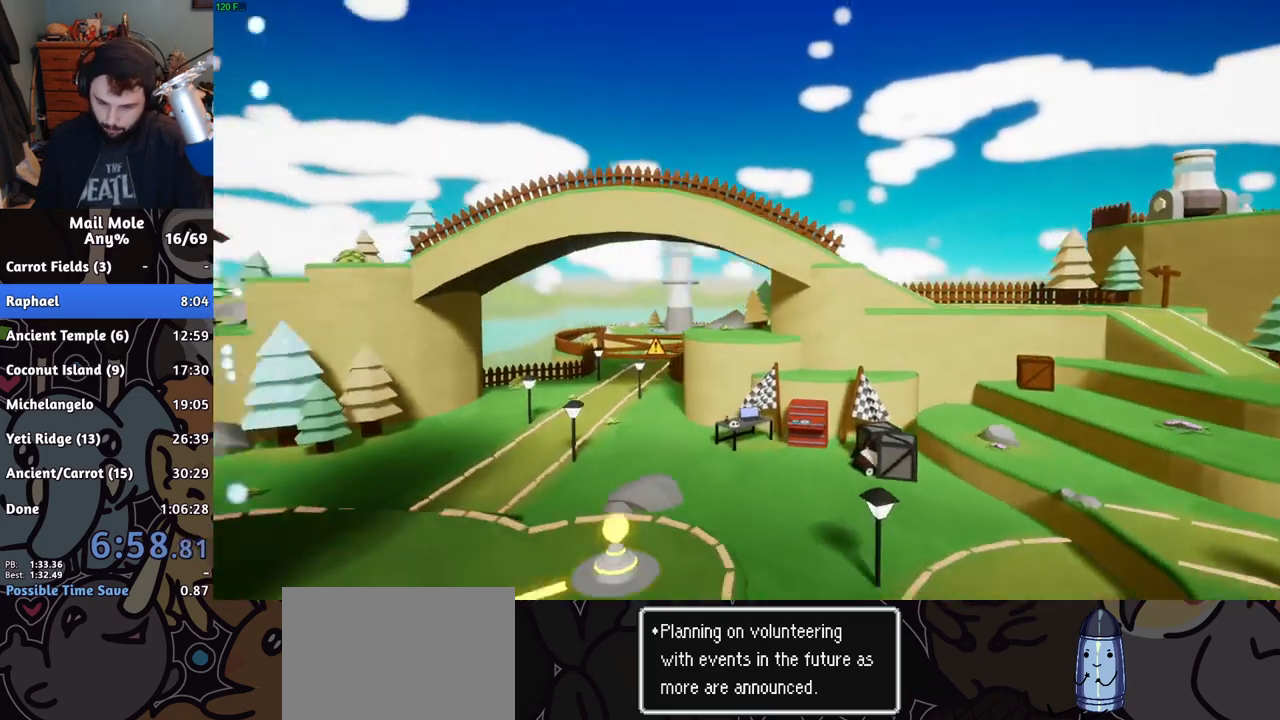
{"buttons": [], "left_stick": "right", "right_stick": "center", "events": [[117, "CROSS", "down"], [167, "CROSS", "up"], [300, "CROSS", "down"], [384, "CROSS", "up"]]}
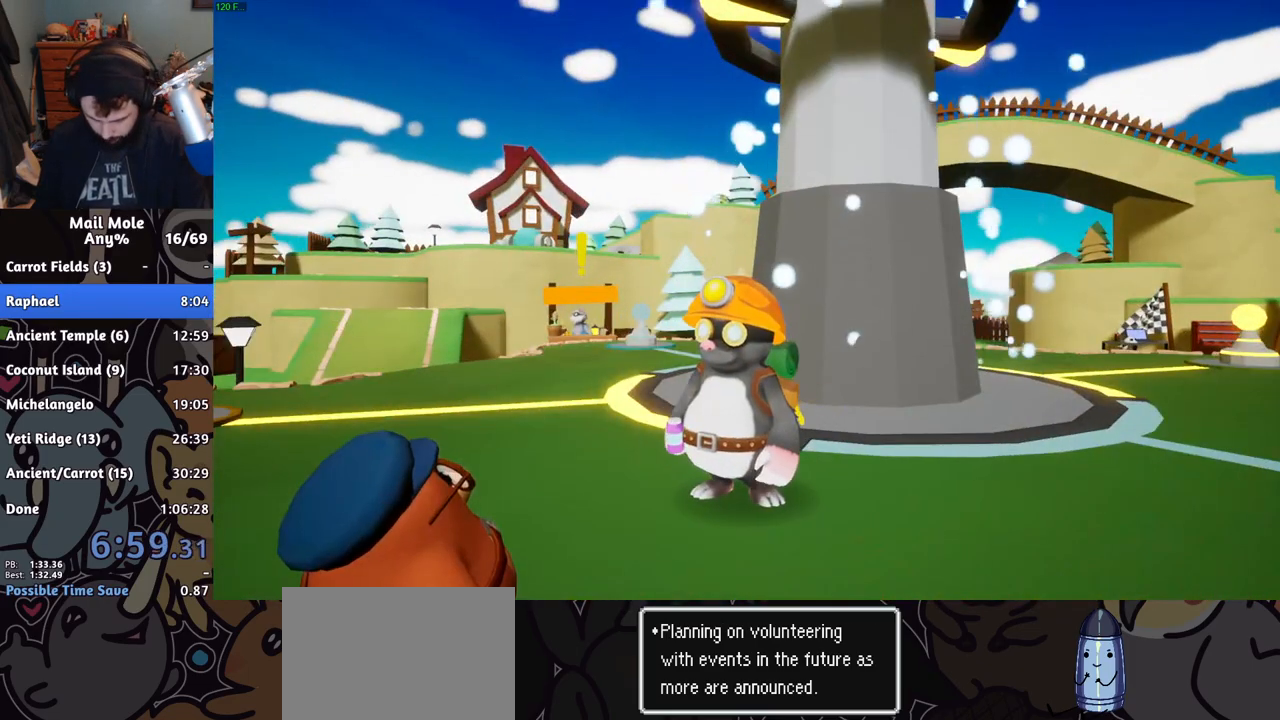
{"buttons": ["CROSS"], "left_stick": "right", "right_stick": "center", "events": [[67, "CROSS", "down"], [101, "CROSS", "up"], [167, "CROSS", "down"], [234, "CROSS", "up"], [317, "CROSS", "down"], [367, "CROSS", "up"], [401, "CROSS", "down"], [451, "CROSS", "up"], [501, "CROSS", "down"]]}
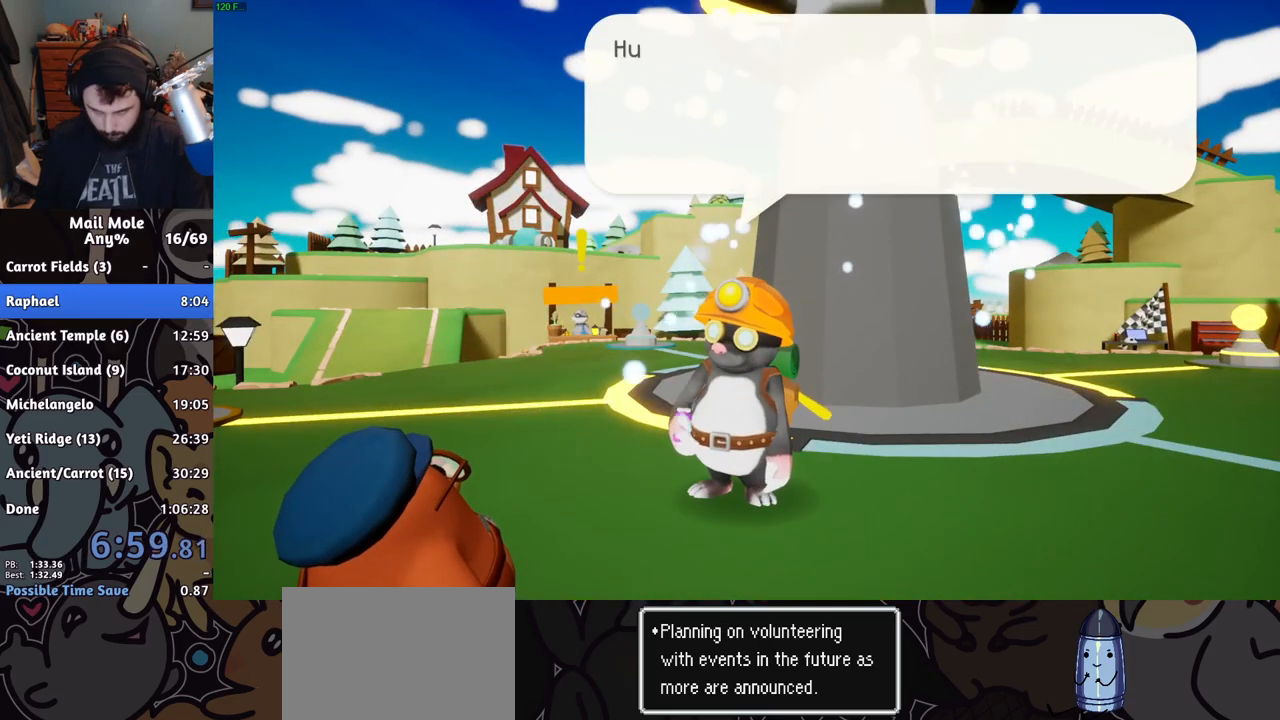
{"buttons": [], "left_stick": "right", "right_stick": "center"}
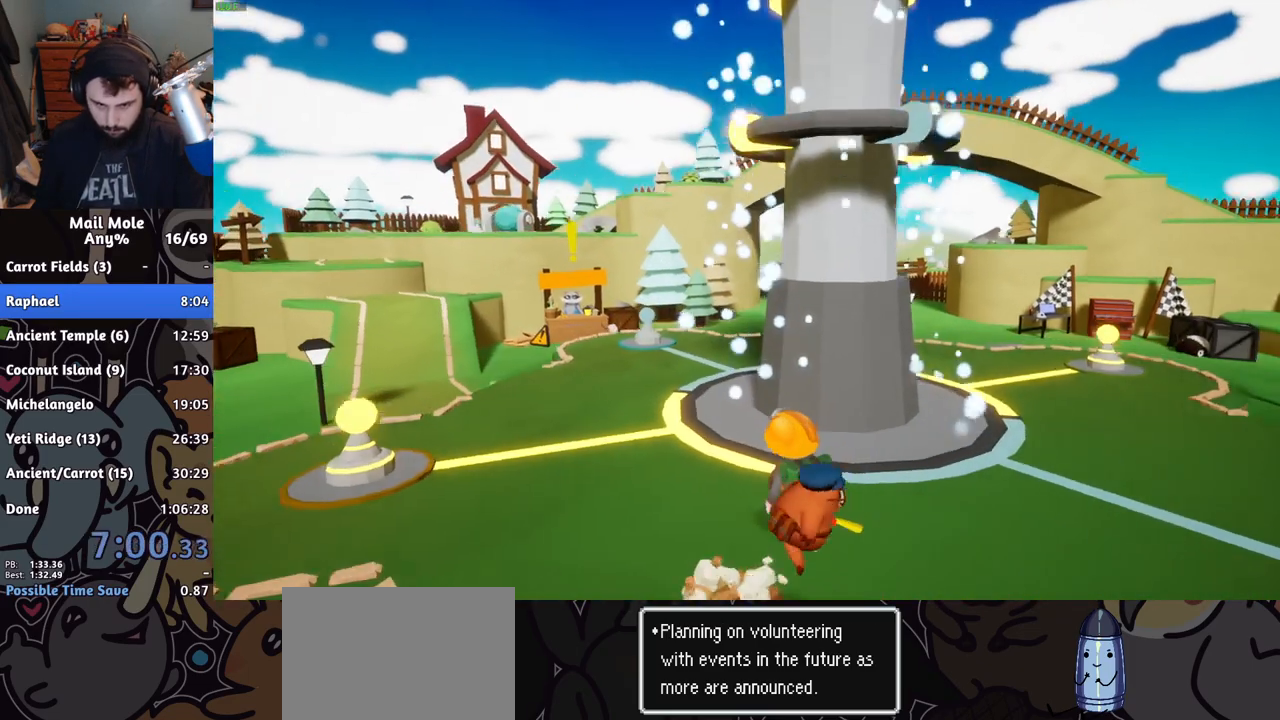
{"buttons": ["CROSS", "SQUARE"], "left_stick": "up-right", "right_stick": "center"}
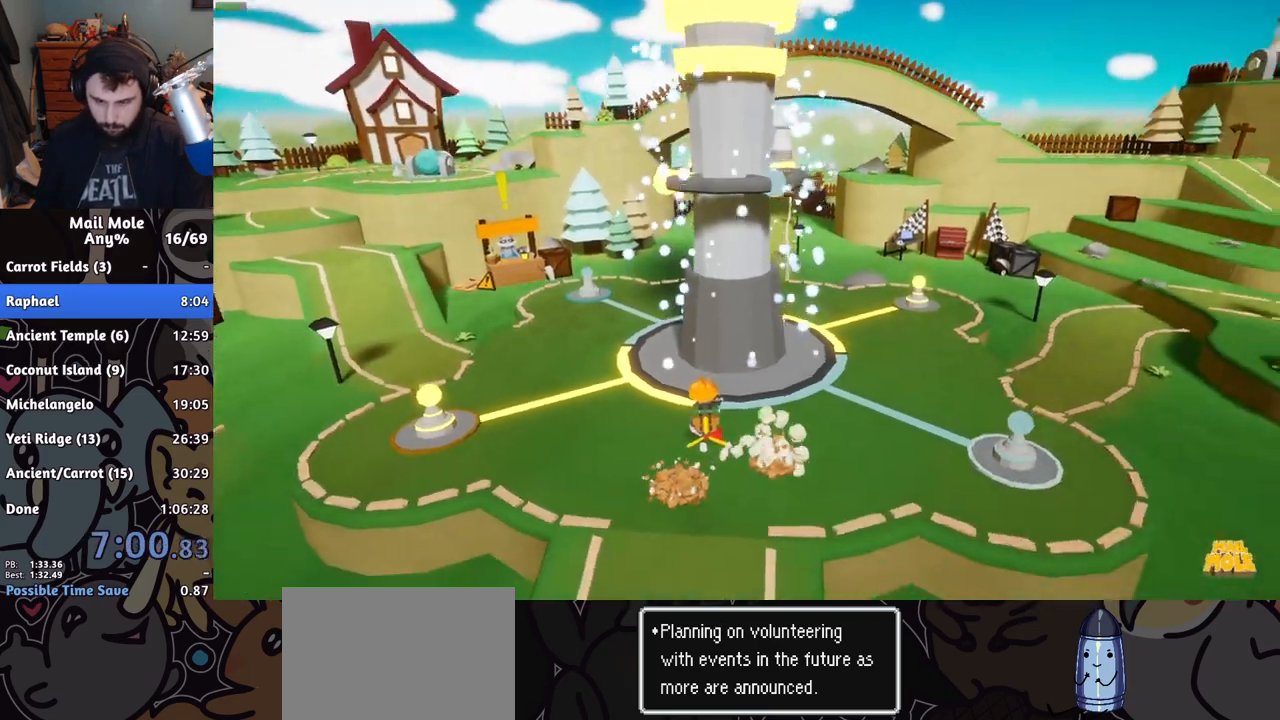
{"buttons": [], "left_stick": "right", "right_stick": "center", "events": [[133, "left_stick", "right"], [250, "CROSS", "up"], [250, "SQUARE", "up"]]}